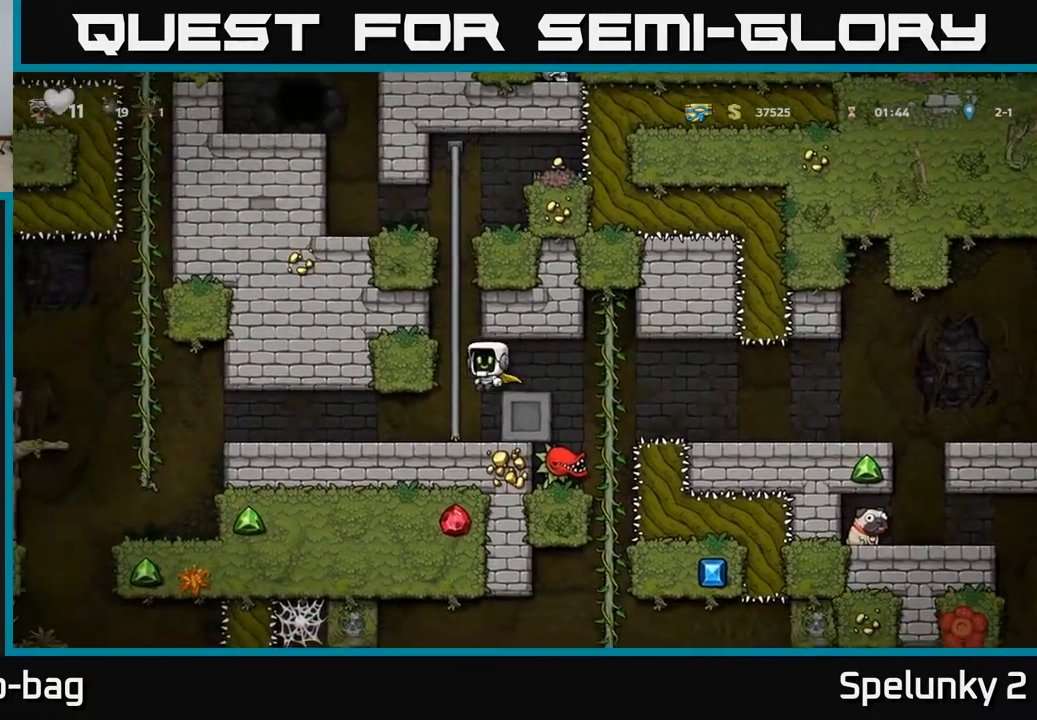
Gameplay with a controller (Xbox layout); each line is a JSON object with the inputs held at the frame after it. "events" lists button and stick changes between this image and that frame as [ms after this image, input, new state], when the widget could be followed in between.
{"buttons": ["DPAD_UP"], "left_stick": "center", "right_stick": "center", "events": [[50, "DPAD_LEFT", "up"]]}
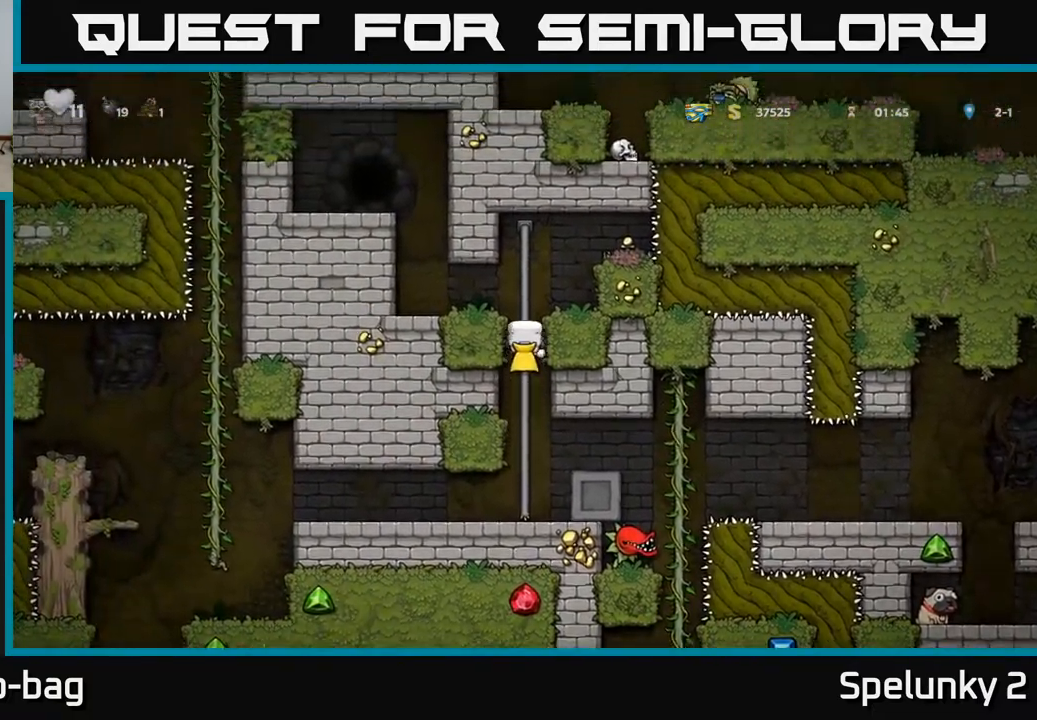
{"buttons": [], "left_stick": "center", "right_stick": "center", "events": [[50, "A", "down"], [67, "DPAD_LEFT", "down"], [67, "DPAD_UP", "up"], [200, "A", "up"], [350, "DPAD_LEFT", "up"]]}
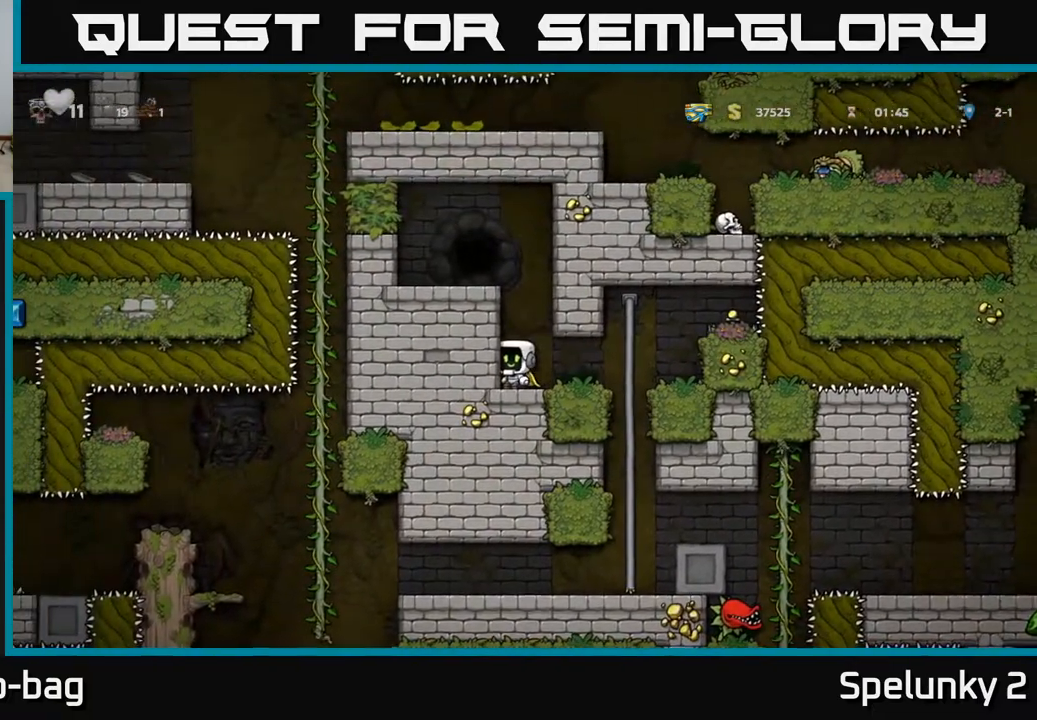
{"buttons": [], "left_stick": "center", "right_stick": "center", "events": [[67, "DPAD_RIGHT", "down"], [400, "DPAD_RIGHT", "up"]]}
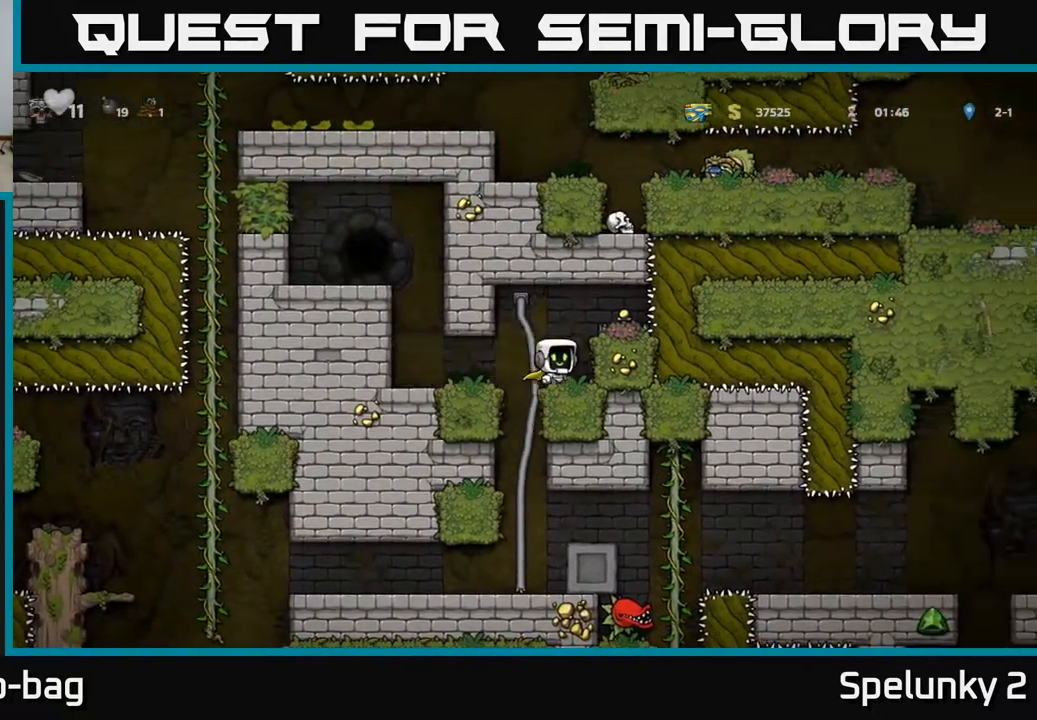
{"buttons": [], "left_stick": "center", "right_stick": "center", "events": [[167, "X", "down"], [217, "A", "down"], [267, "X", "up"], [350, "A", "up"]]}
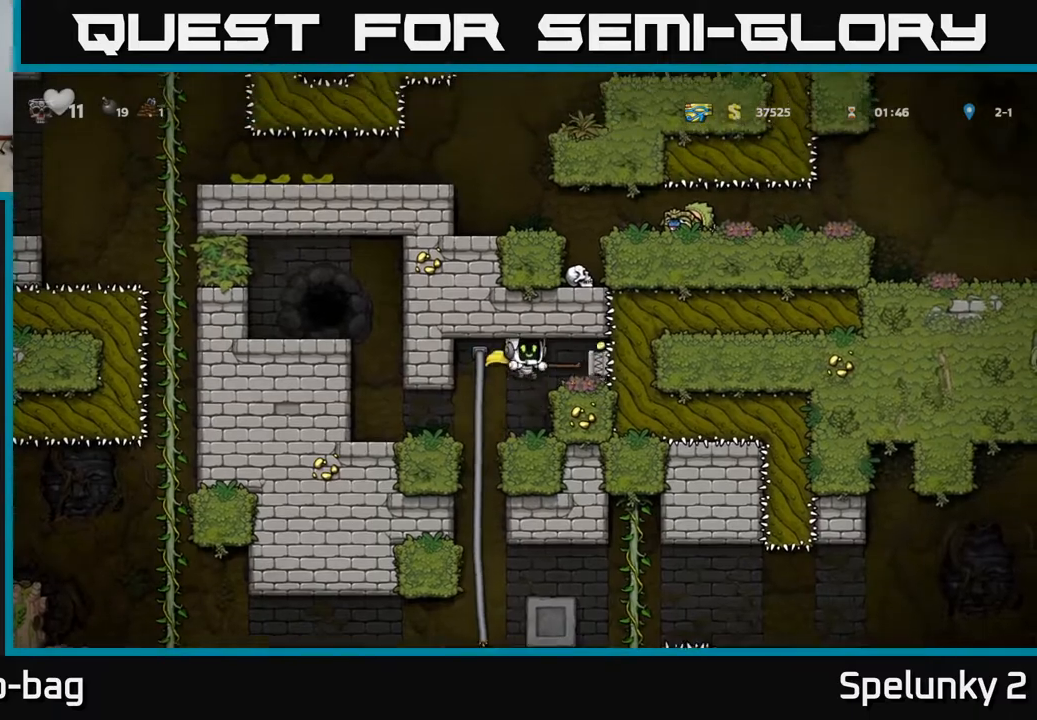
{"buttons": ["A"], "left_stick": "center", "right_stick": "center", "events": [[433, "A", "down"]]}
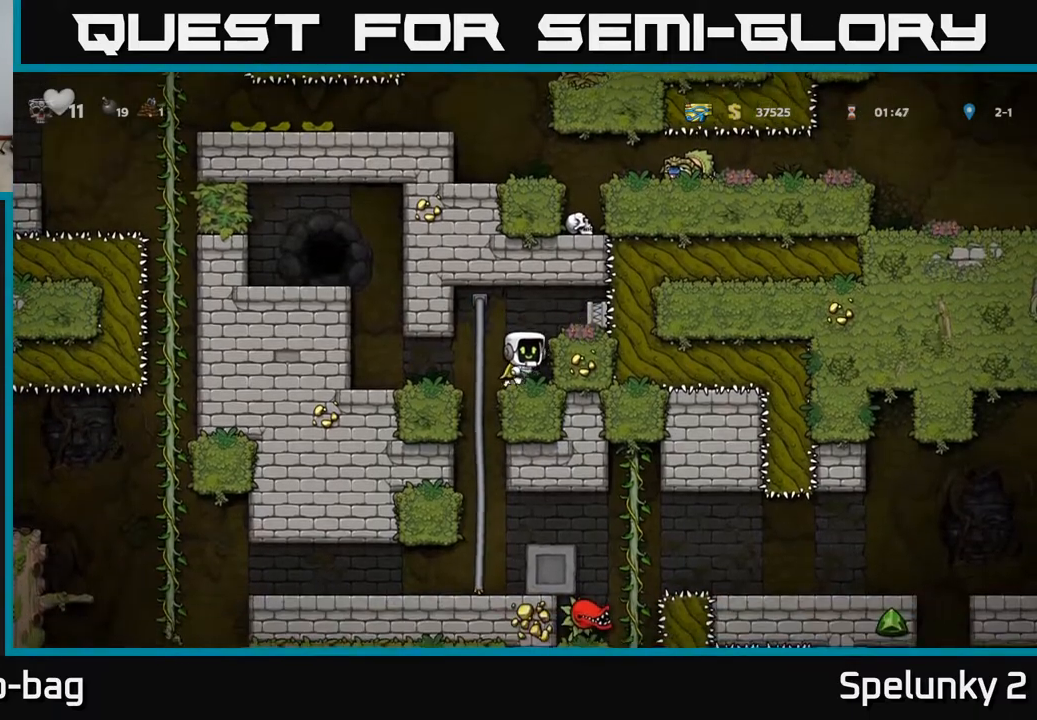
{"buttons": ["DPAD_LEFT"], "left_stick": "center", "right_stick": "center", "events": [[17, "DPAD_RIGHT", "down"], [67, "A", "up"], [167, "DPAD_RIGHT", "up"], [467, "DPAD_LEFT", "down"]]}
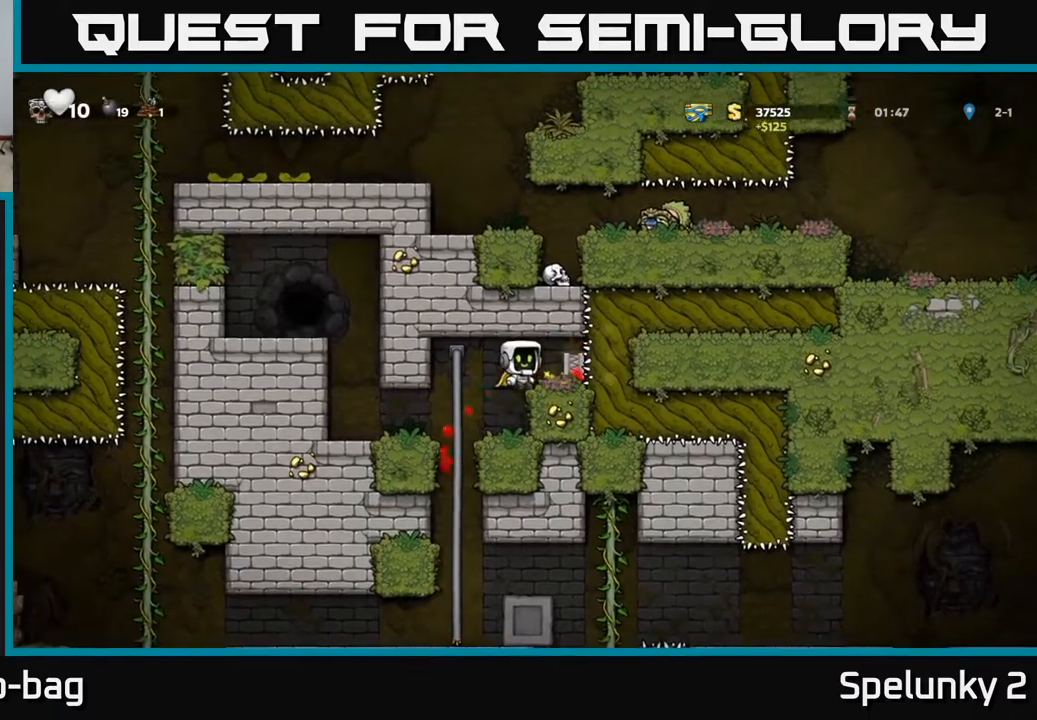
{"buttons": [], "left_stick": "center", "right_stick": "center", "events": [[150, "DPAD_LEFT", "up"], [350, "DPAD_RIGHT", "down"], [417, "DPAD_RIGHT", "up"]]}
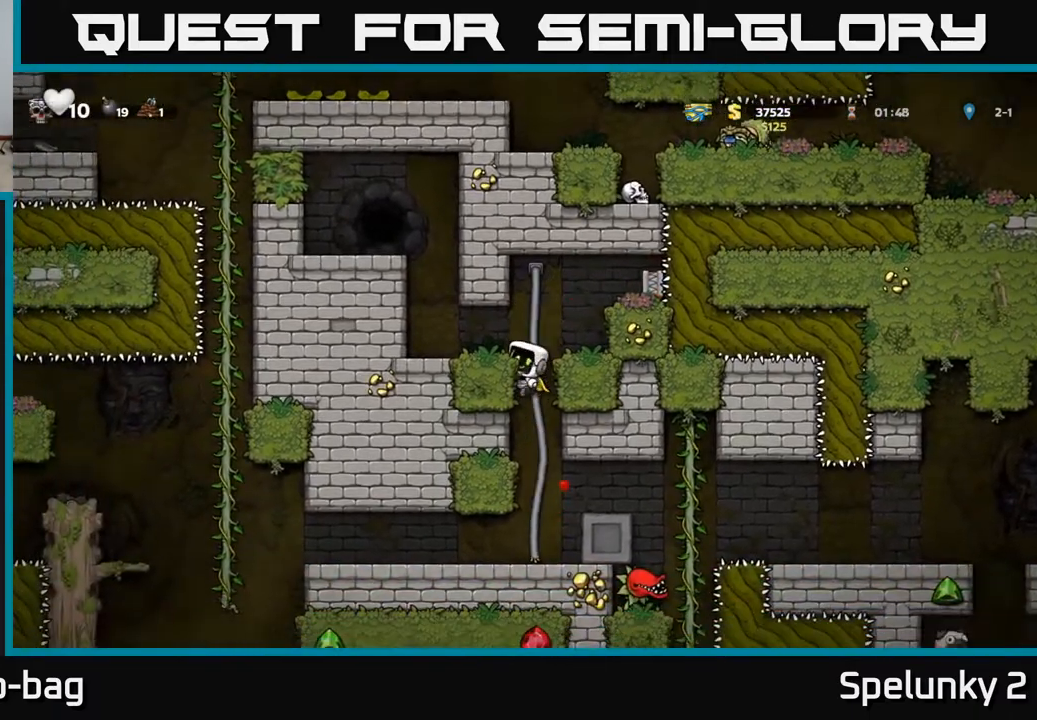
{"buttons": [], "left_stick": "center", "right_stick": "center", "events": [[33, "DPAD_LEFT", "down"], [83, "DPAD_UP", "down"], [133, "DPAD_LEFT", "up"], [383, "DPAD_UP", "up"]]}
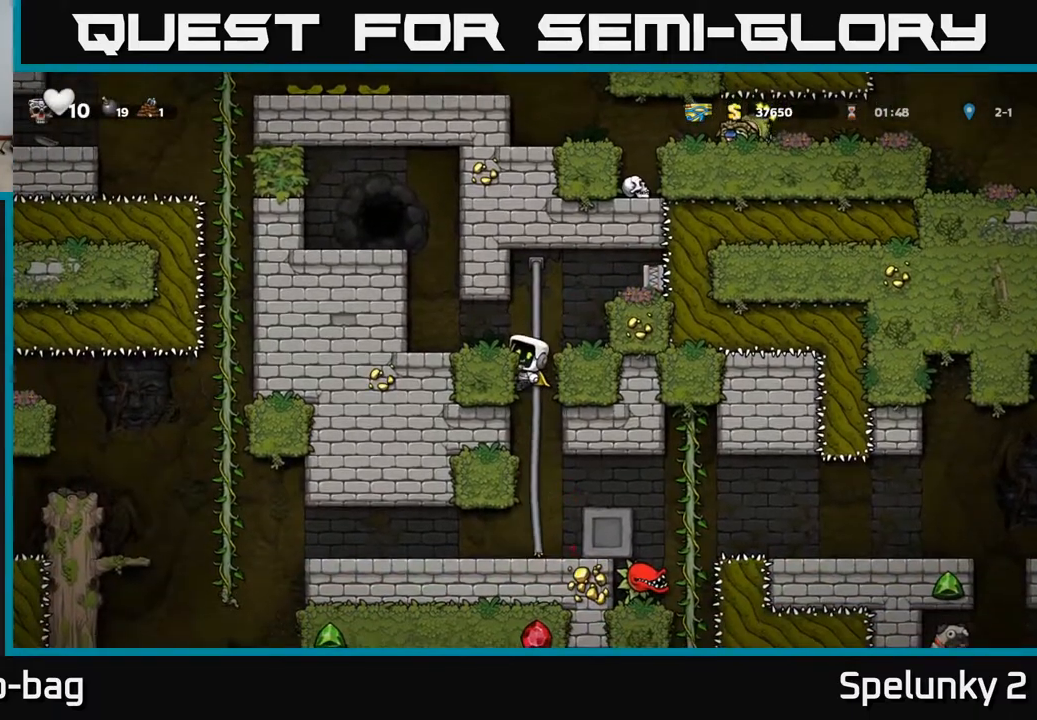
{"buttons": [], "left_stick": "center", "right_stick": "center", "events": [[100, "DPAD_LEFT", "down"], [117, "A", "down"], [200, "A", "up"], [500, "DPAD_LEFT", "up"]]}
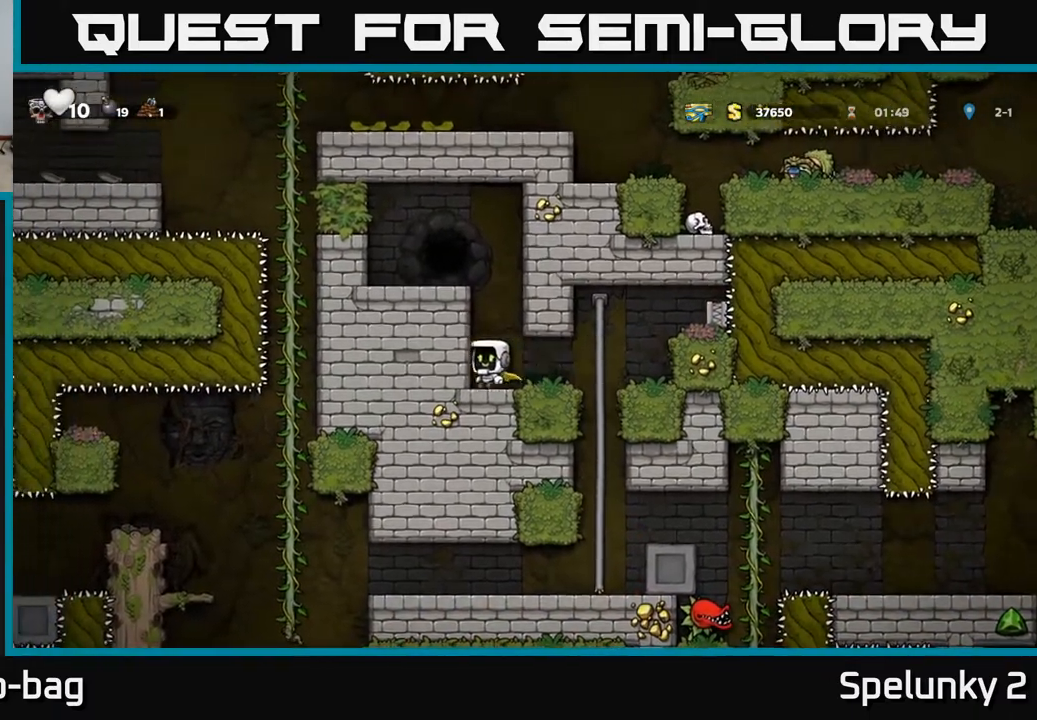
{"buttons": ["DPAD_LEFT"], "left_stick": "center", "right_stick": "center", "events": [[133, "A", "down"], [167, "DPAD_LEFT", "down"], [300, "A", "up"]]}
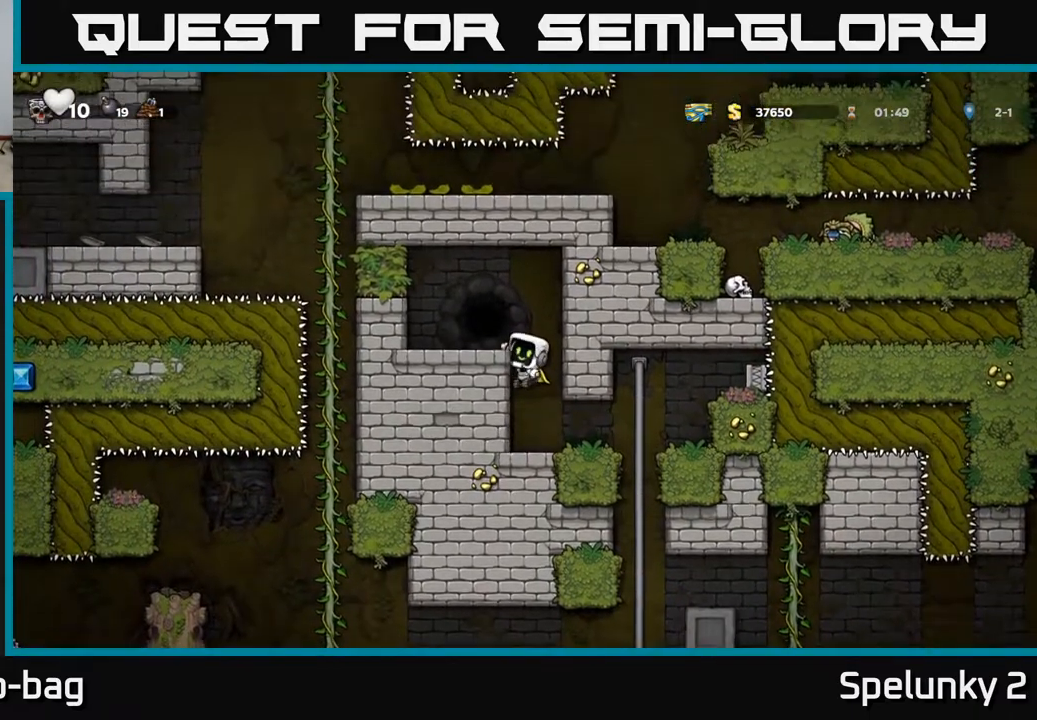
{"buttons": [], "left_stick": "center", "right_stick": "center", "events": [[33, "A", "down"], [133, "A", "up"], [183, "DPAD_LEFT", "up"], [350, "L2", "down"], [467, "L2", "up"]]}
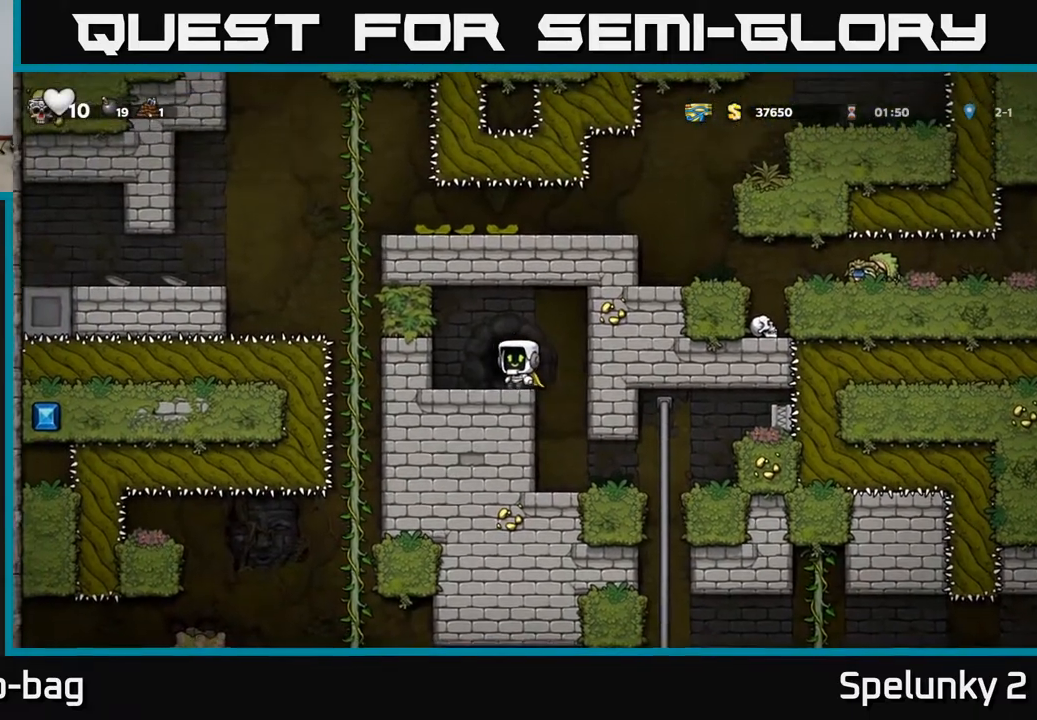
{"buttons": [], "left_stick": "center", "right_stick": "center", "events": [[50, "L2", "down"], [117, "L2", "up"], [200, "L2", "down"], [283, "L2", "up"]]}
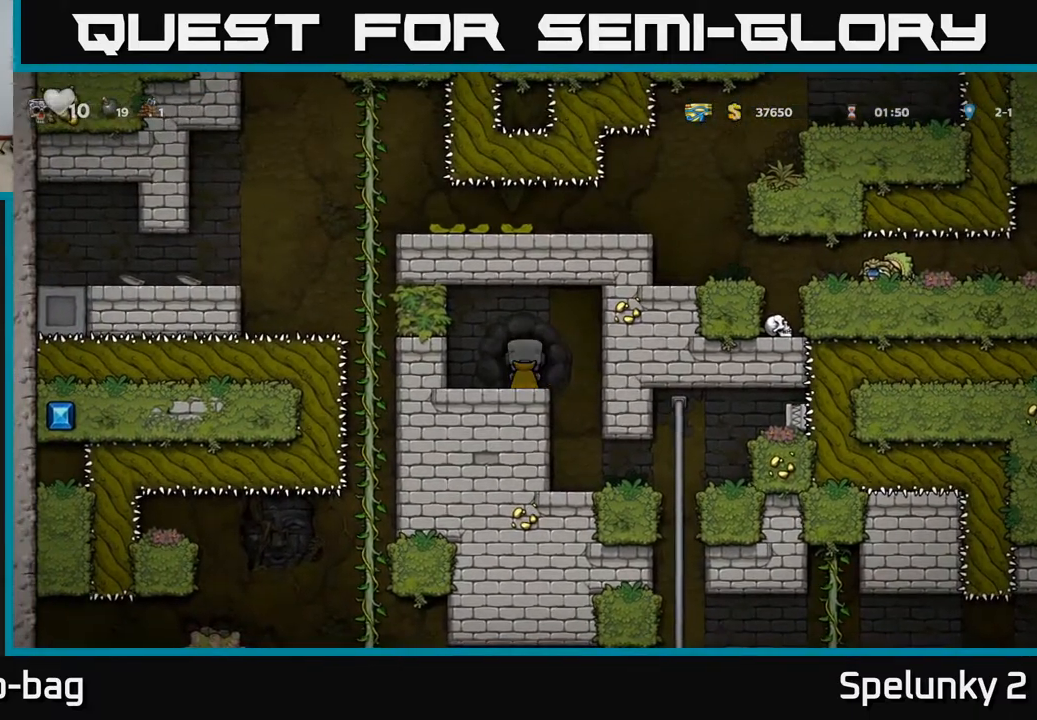
{"buttons": [], "left_stick": "center", "right_stick": "center", "events": []}
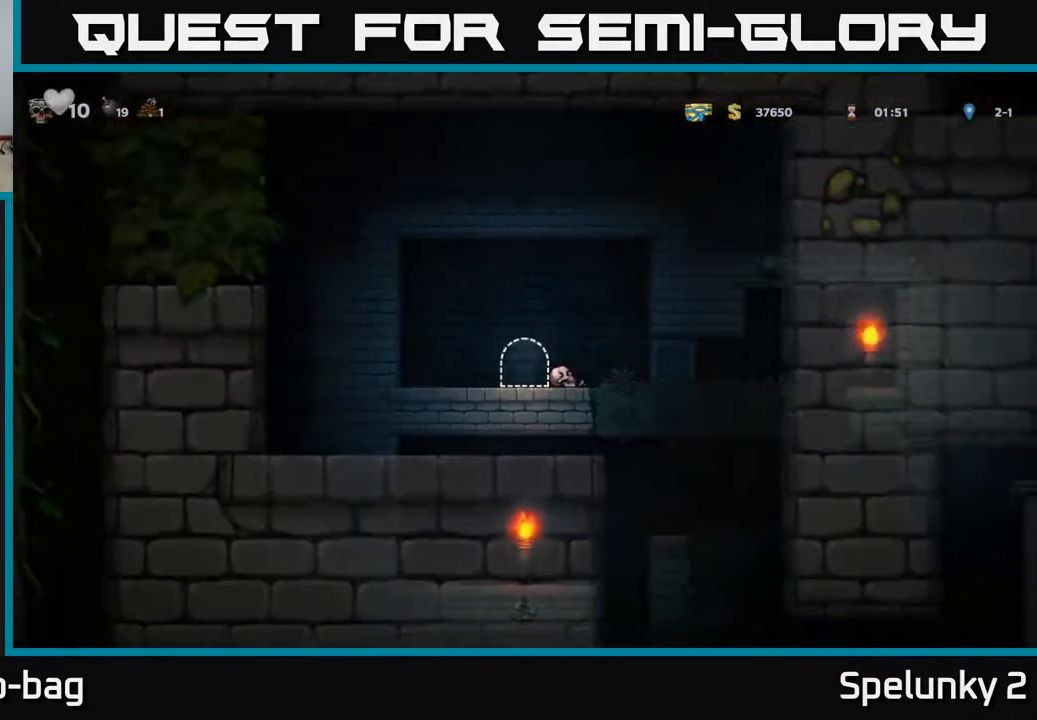
{"buttons": [], "left_stick": "center", "right_stick": "center", "events": []}
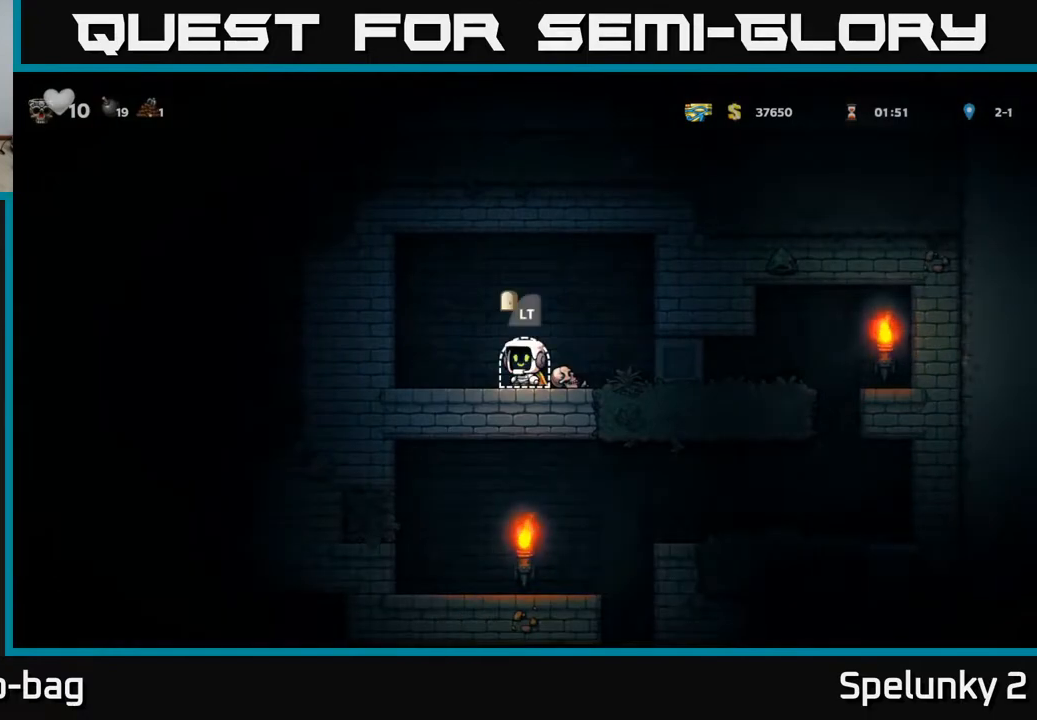
{"buttons": [], "left_stick": "center", "right_stick": "center", "events": [[117, "A", "down"], [150, "DPAD_RIGHT", "down"], [233, "A", "up"], [367, "DPAD_RIGHT", "up"]]}
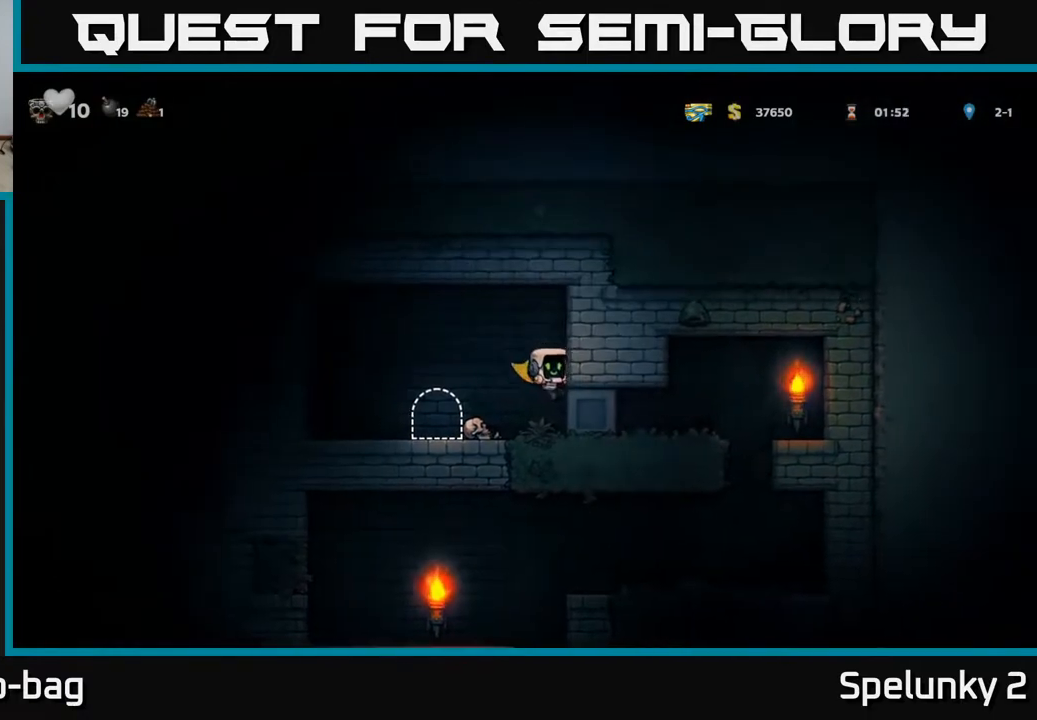
{"buttons": ["DPAD_RIGHT"], "left_stick": "center", "right_stick": "center", "events": [[167, "DPAD_RIGHT", "down"]]}
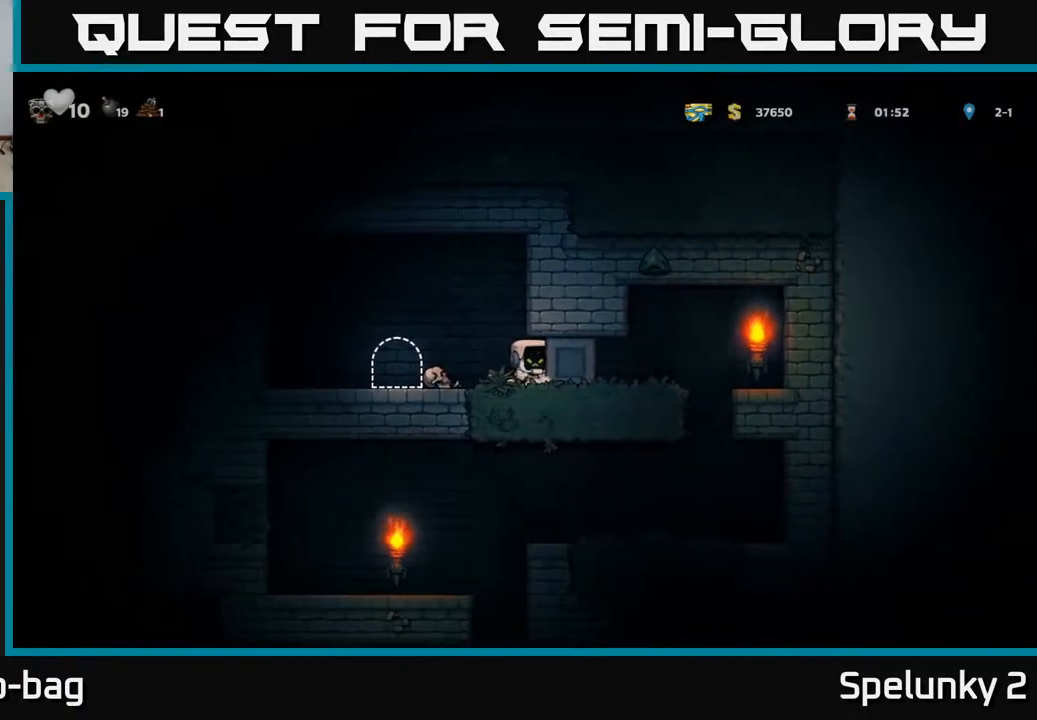
{"buttons": ["DPAD_RIGHT"], "left_stick": "center", "right_stick": "center", "events": []}
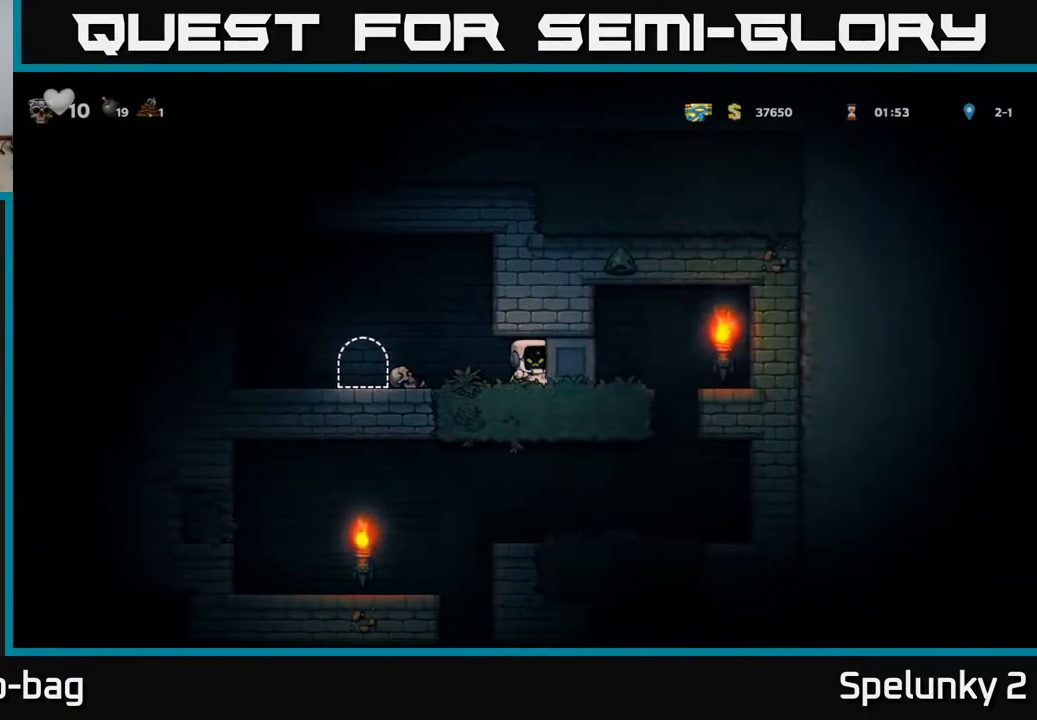
{"buttons": ["DPAD_RIGHT"], "left_stick": "center", "right_stick": "center", "events": []}
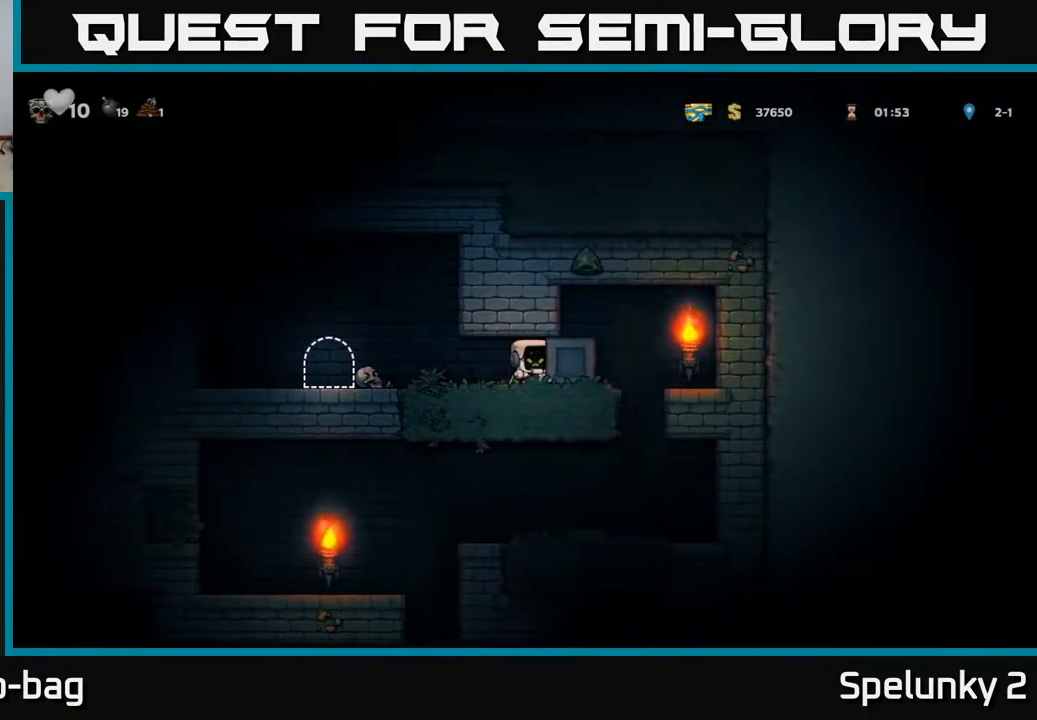
{"buttons": ["DPAD_RIGHT"], "left_stick": "center", "right_stick": "center", "events": []}
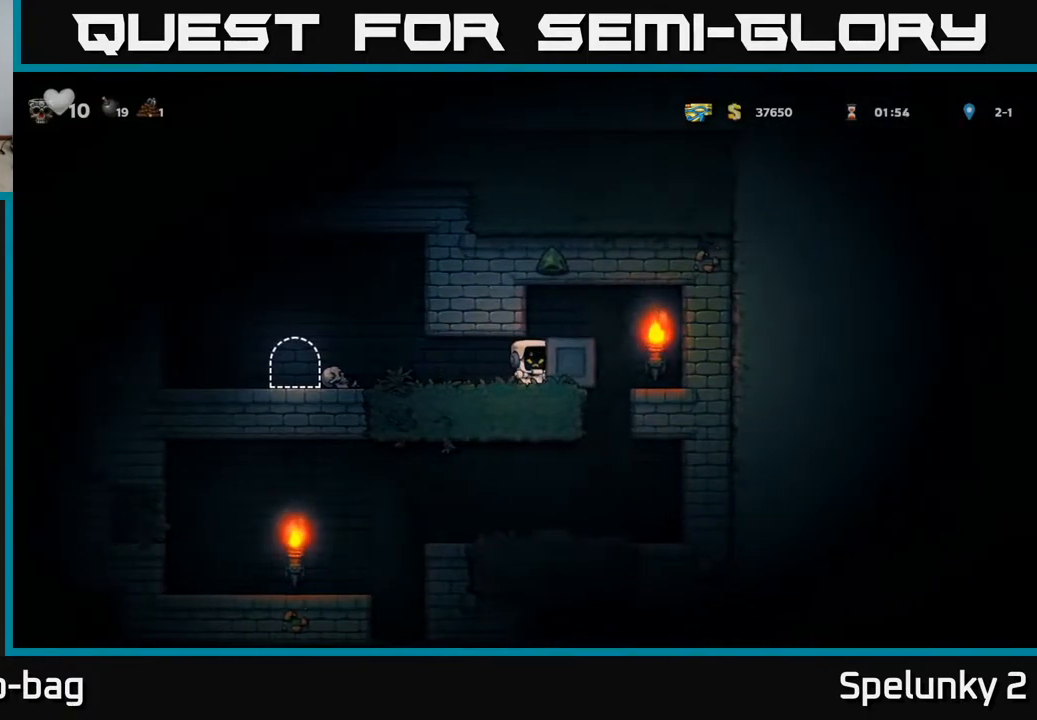
{"buttons": ["DPAD_RIGHT"], "left_stick": "center", "right_stick": "center", "events": []}
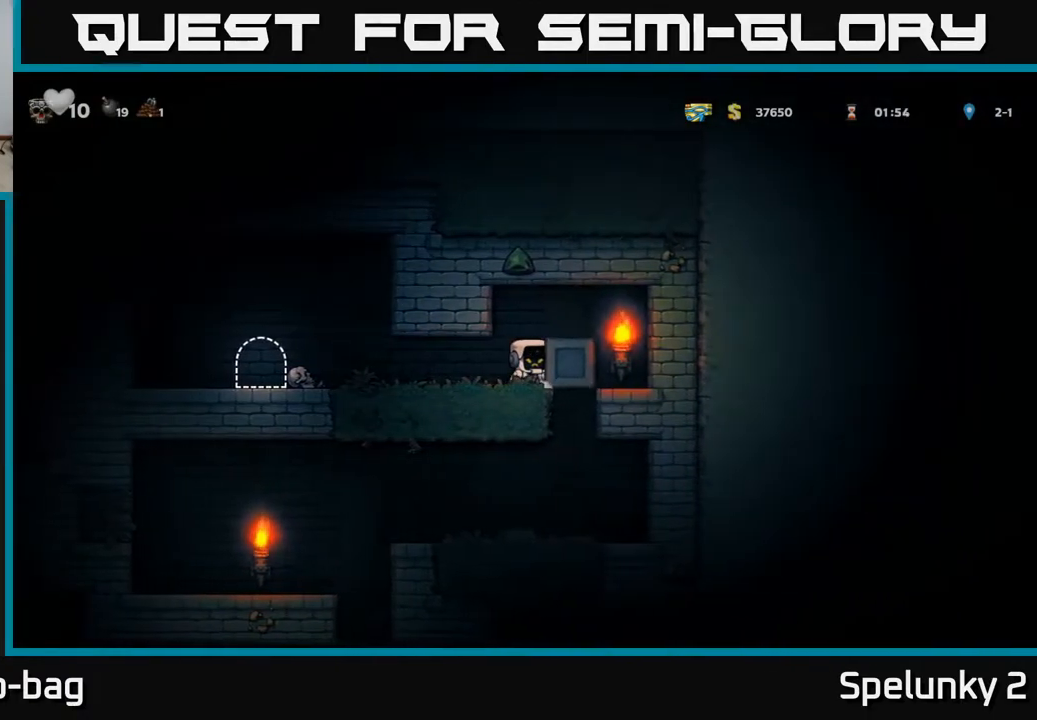
{"buttons": [], "left_stick": "center", "right_stick": "center", "events": [[150, "DPAD_RIGHT", "up"], [350, "DPAD_RIGHT", "down"], [467, "DPAD_RIGHT", "up"]]}
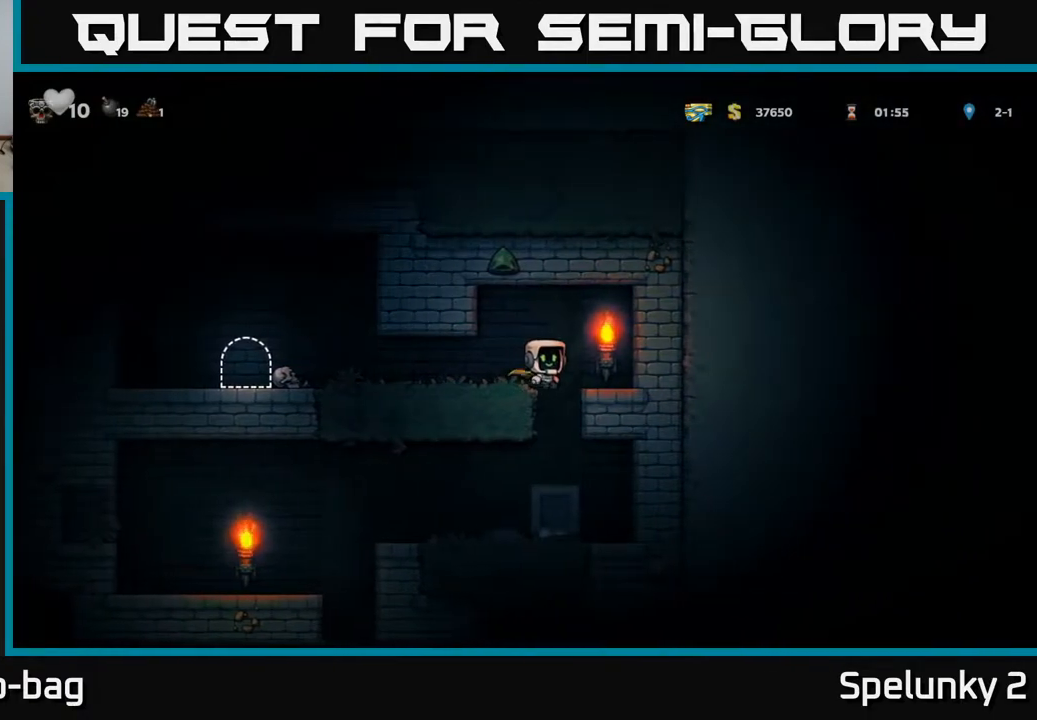
{"buttons": [], "left_stick": "center", "right_stick": "center", "events": [[233, "DPAD_LEFT", "down"], [300, "DPAD_LEFT", "up"]]}
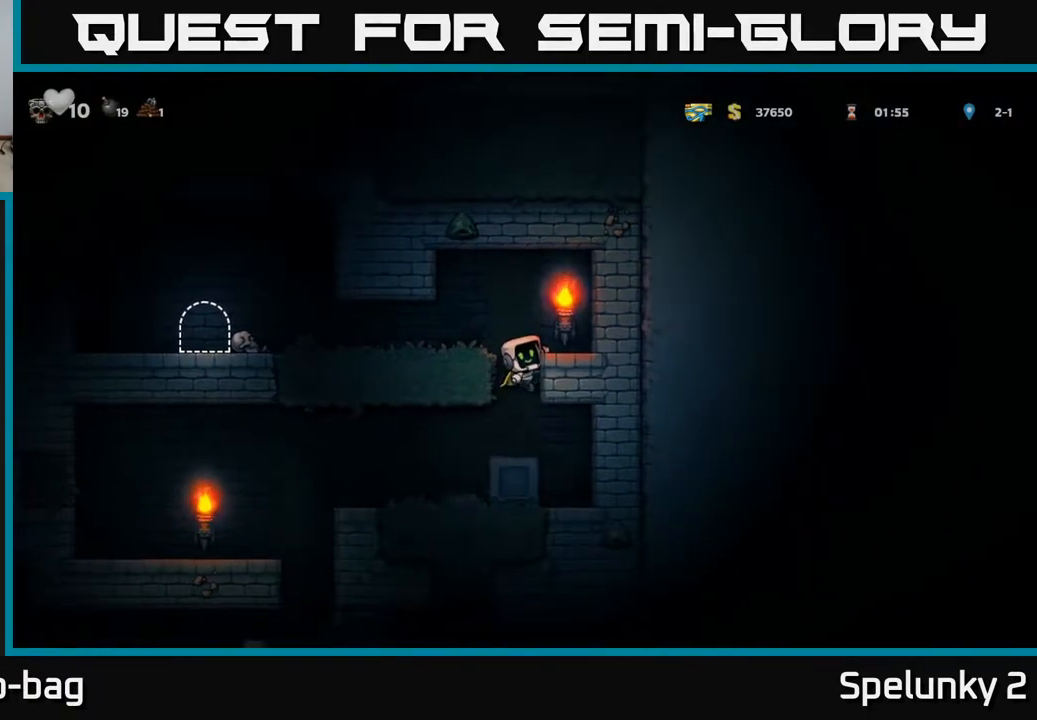
{"buttons": ["DPAD_LEFT"], "left_stick": "center", "right_stick": "center", "events": [[67, "DPAD_DOWN", "down"], [133, "A", "down"], [233, "A", "up"], [250, "DPAD_DOWN", "up"], [333, "DPAD_LEFT", "down"]]}
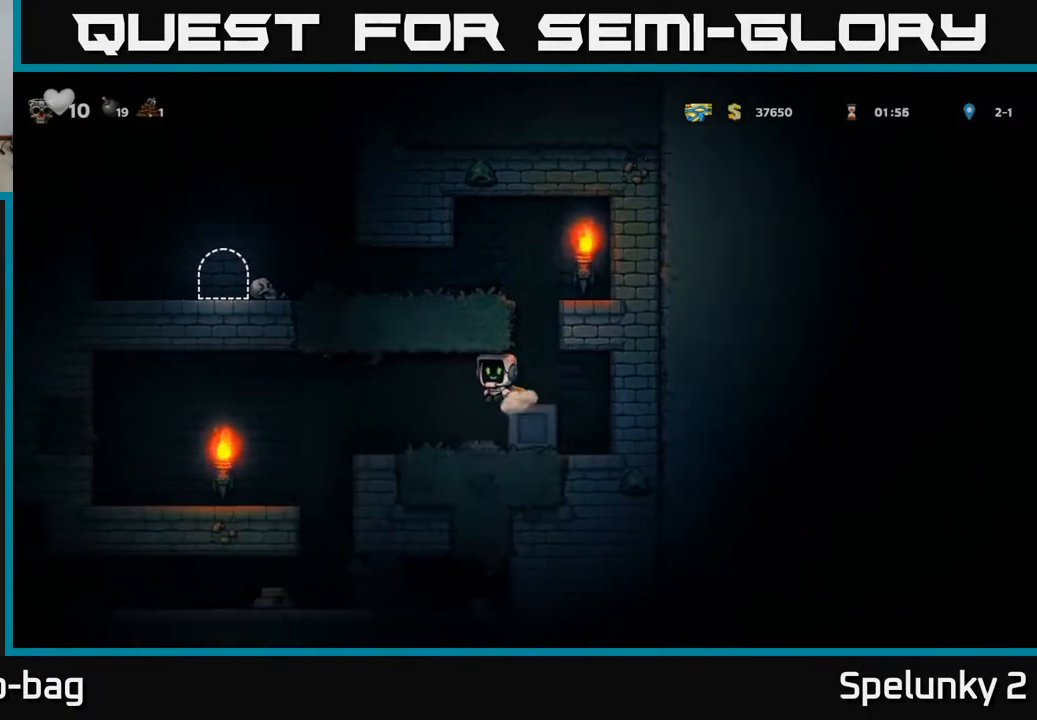
{"buttons": [], "left_stick": "center", "right_stick": "center", "events": [[67, "DPAD_LEFT", "up"], [250, "DPAD_LEFT", "down"], [450, "DPAD_LEFT", "up"]]}
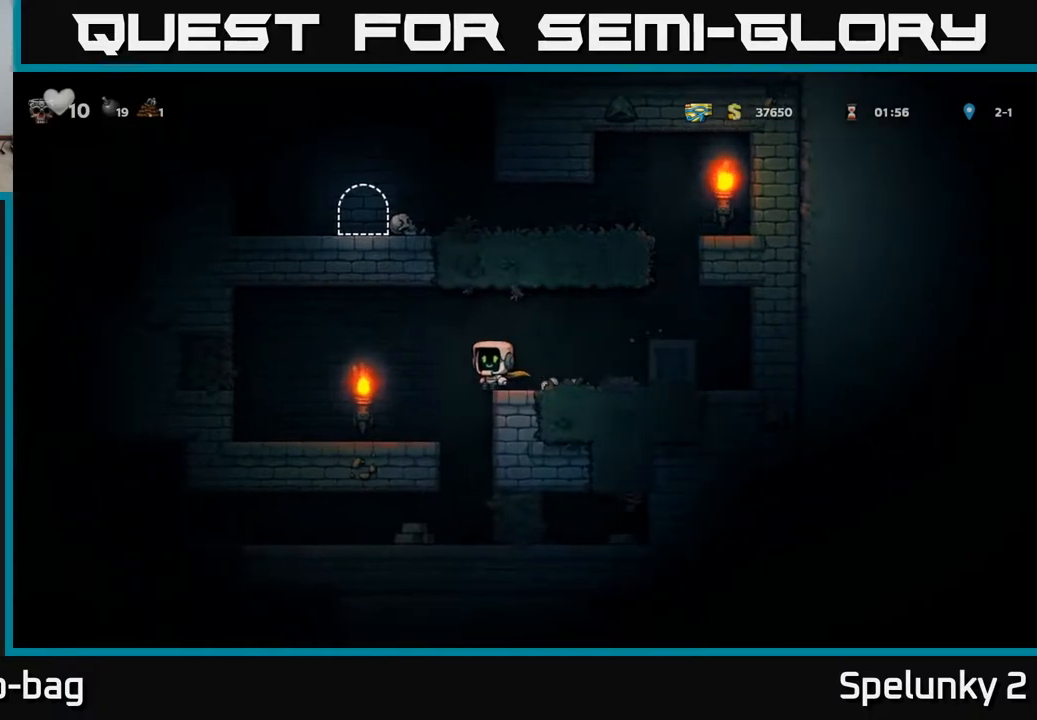
{"buttons": [], "left_stick": "center", "right_stick": "center", "events": []}
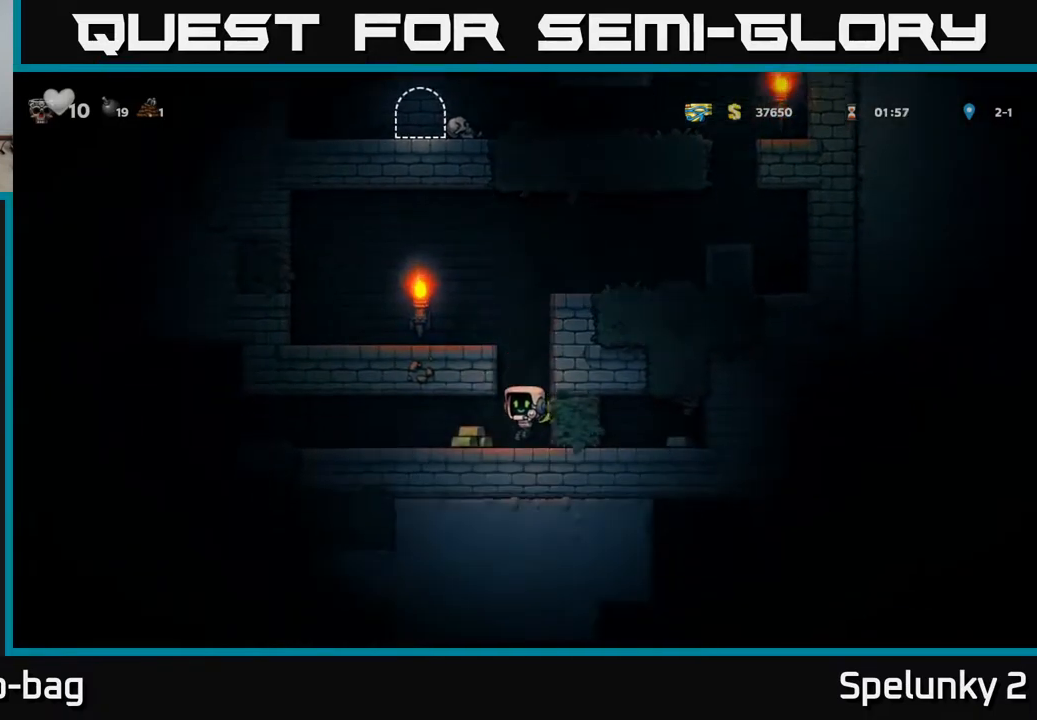
{"buttons": ["DPAD_LEFT"], "left_stick": "center", "right_stick": "center", "events": [[50, "DPAD_LEFT", "down"]]}
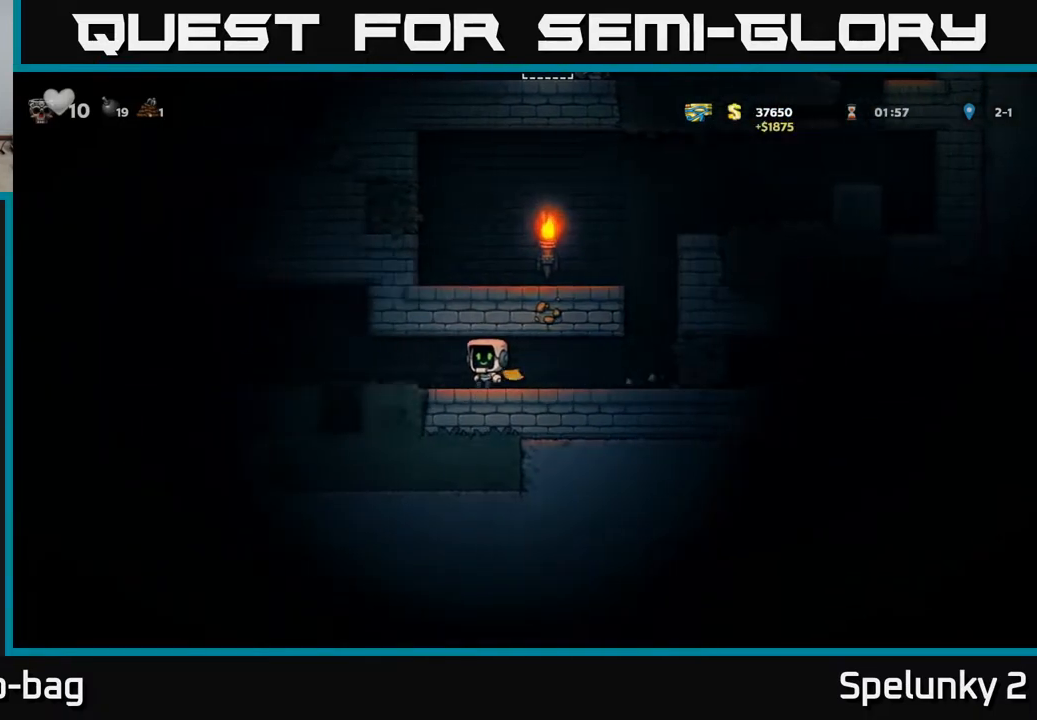
{"buttons": ["DPAD_LEFT"], "left_stick": "center", "right_stick": "center", "events": []}
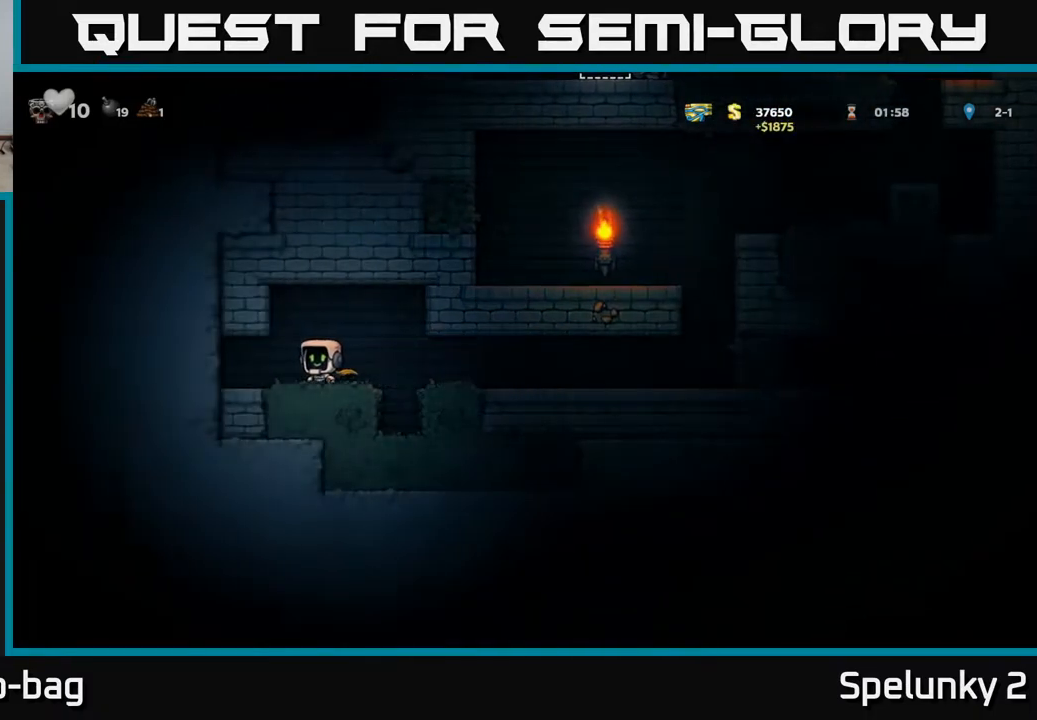
{"buttons": ["DPAD_RIGHT"], "left_stick": "center", "right_stick": "center", "events": [[117, "DPAD_LEFT", "up"], [167, "DPAD_RIGHT", "down"]]}
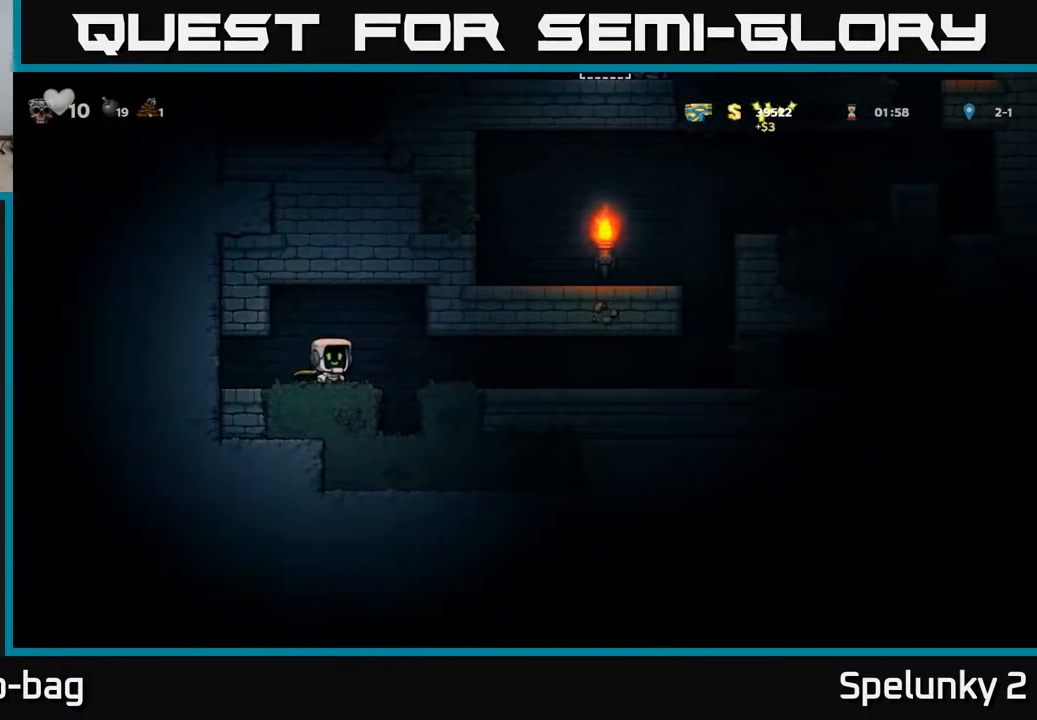
{"buttons": ["DPAD_RIGHT"], "left_stick": "center", "right_stick": "center", "events": []}
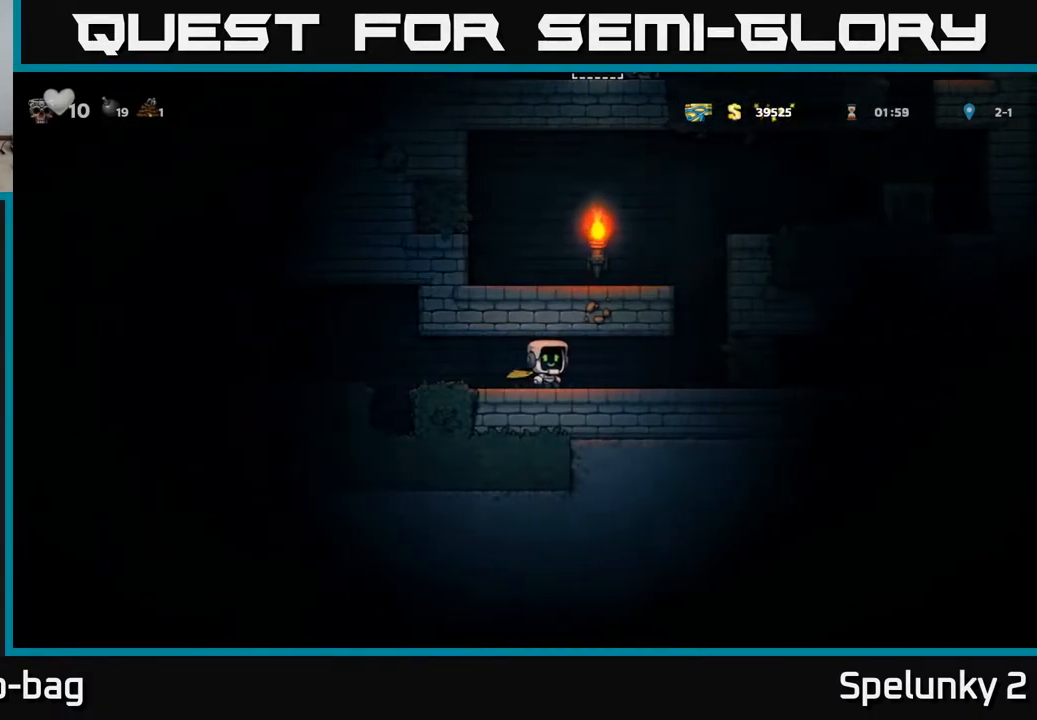
{"buttons": ["A", "DPAD_LEFT"], "left_stick": "center", "right_stick": "center", "events": [[333, "A", "down"], [350, "DPAD_RIGHT", "up"], [400, "DPAD_LEFT", "down"]]}